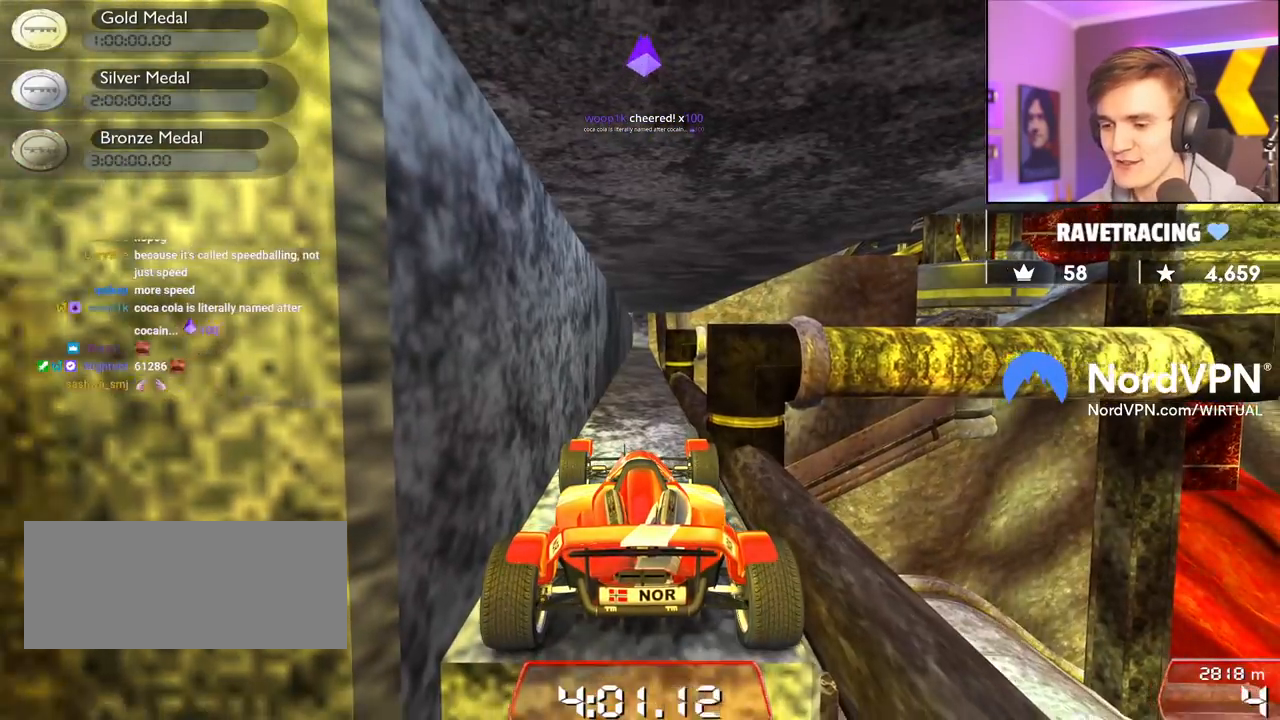
Gameplay with keyboard; each line is a JSON object with the keys held at the frame after it. "events" lists presses ("down") and releases ("up") of "brake", "down", "left", "right" and "up" between this image and that frame as [ms after this image, input, new state], when the widget could be followed in between. No other keys are recorded. Mouse input is not recorded. Key names are as the overlay labels them; some are game actions (e.g. jump) rather than physical keys.
{"keys": [], "events": [[34, "up", "down"], [117, "up", "up"]]}
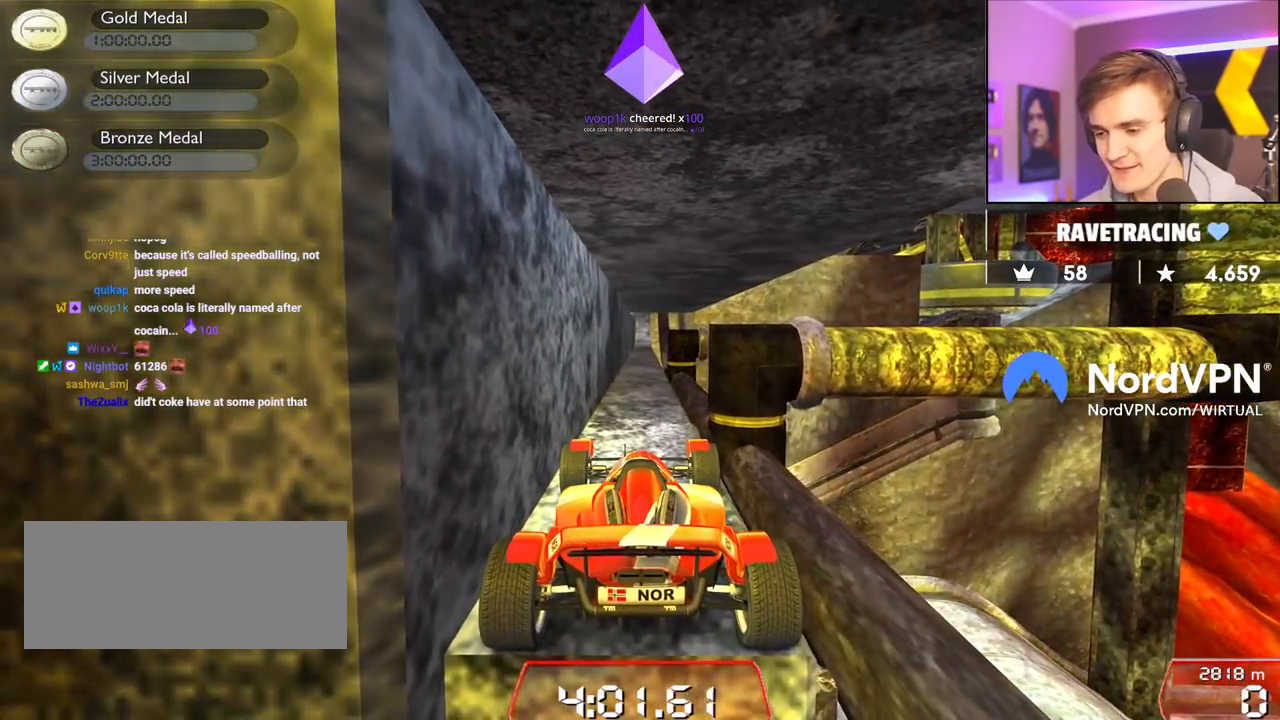
{"keys": [], "events": []}
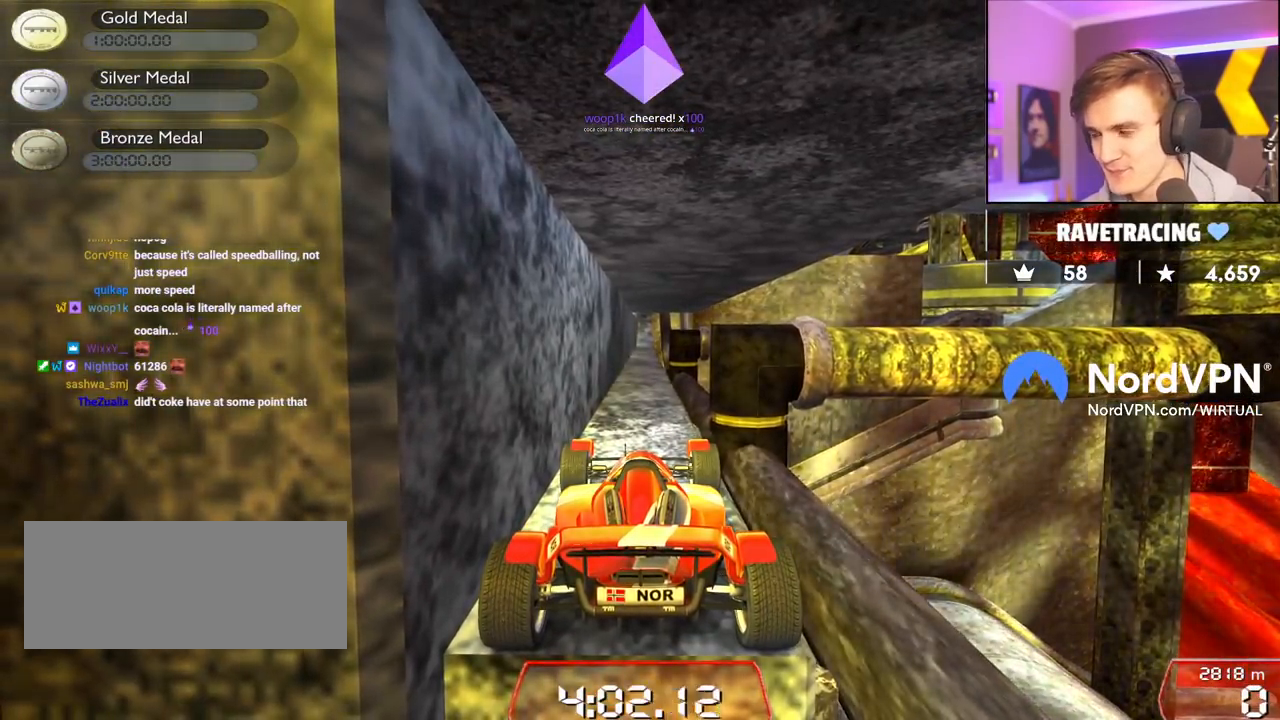
{"keys": [], "events": []}
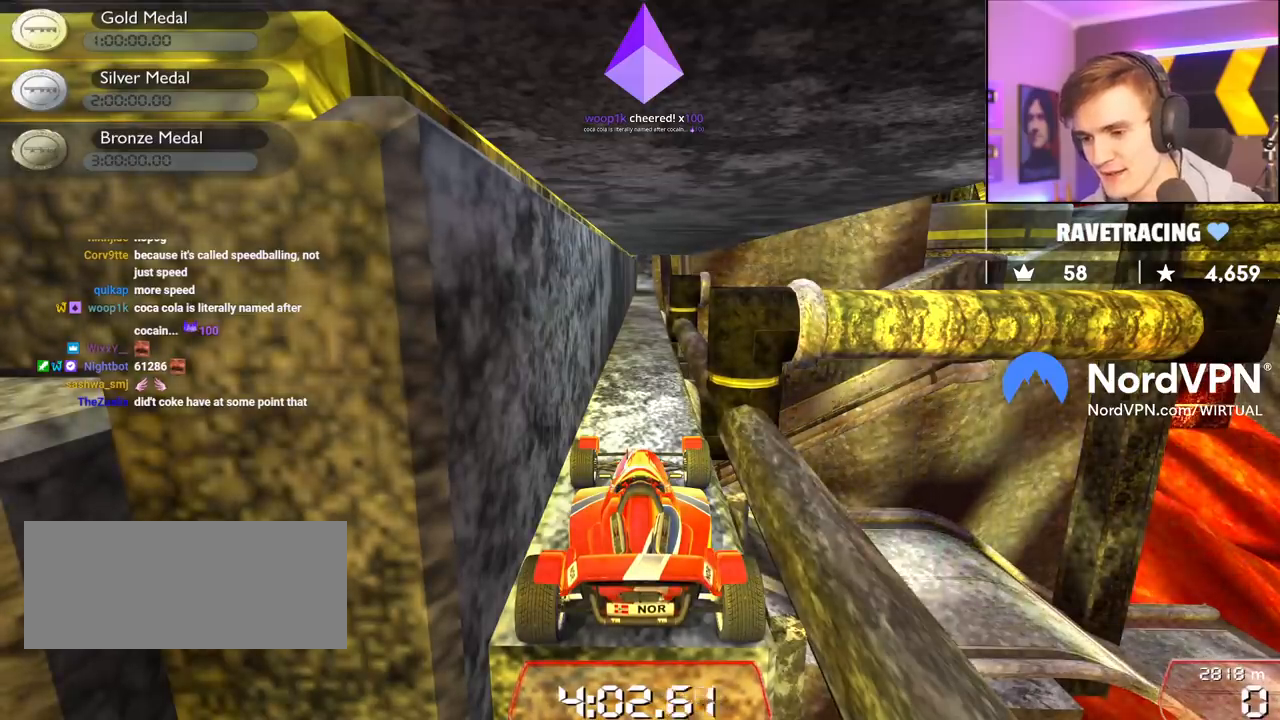
{"keys": [], "events": []}
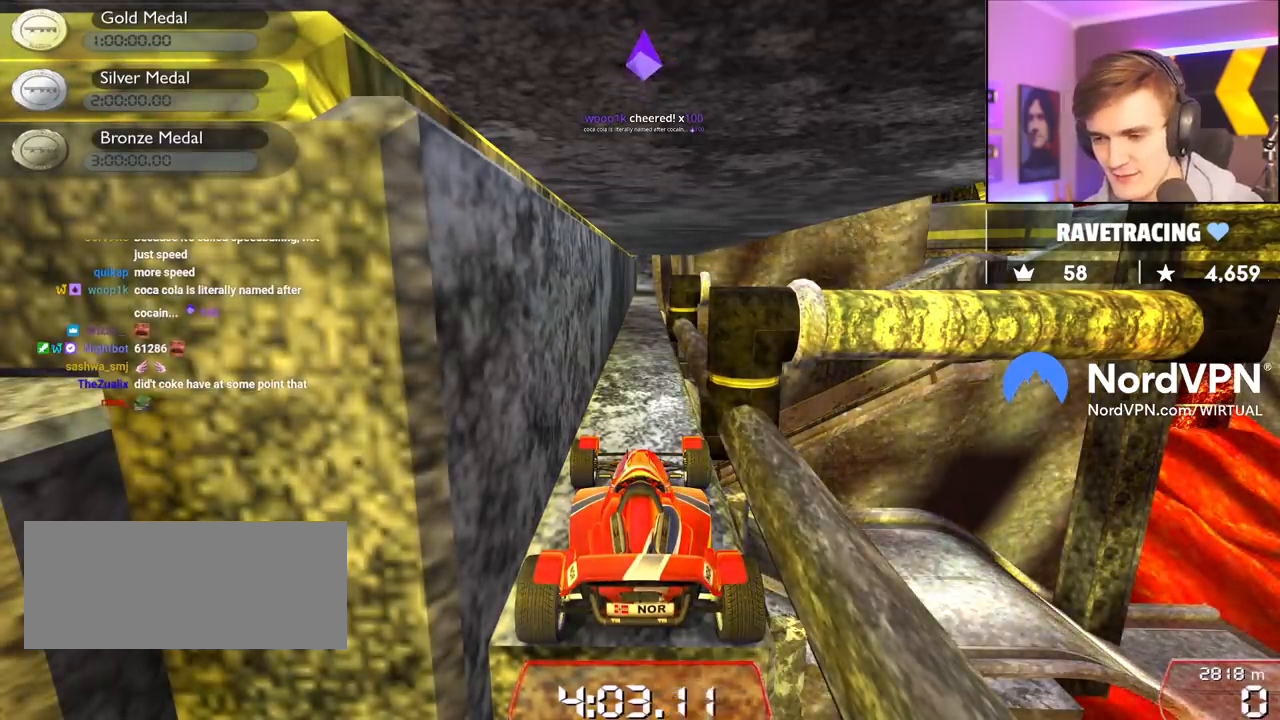
{"keys": ["up"], "events": [[184, "down", "down"], [234, "down", "up"], [467, "up", "down"]]}
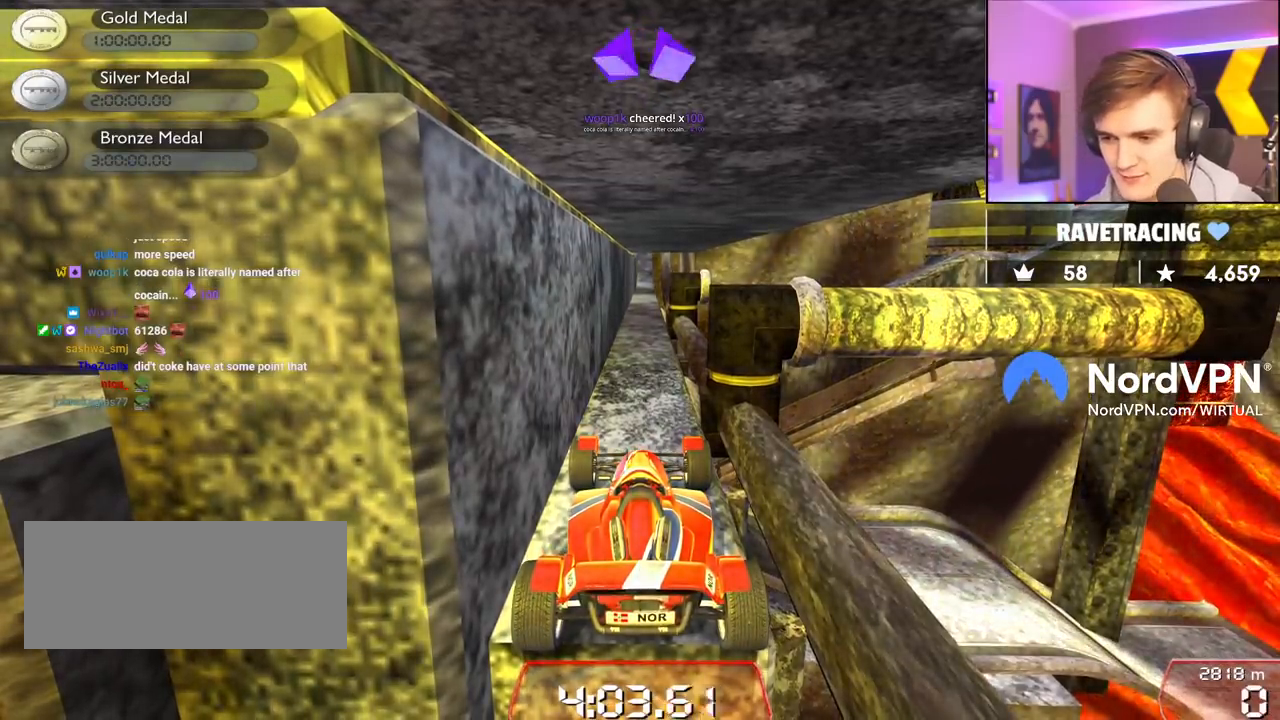
{"keys": [], "events": [[17, "up", "up"]]}
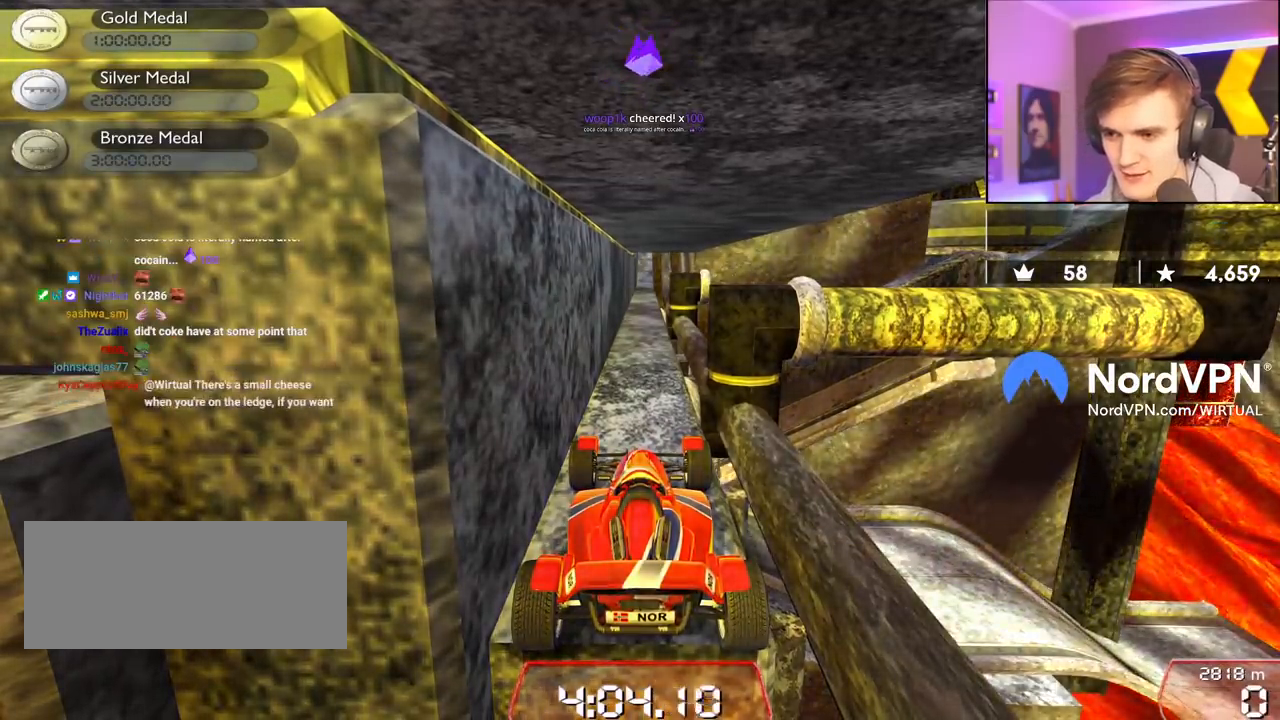
{"keys": ["up"], "events": [[117, "up", "down"], [217, "right", "down"], [267, "right", "up"]]}
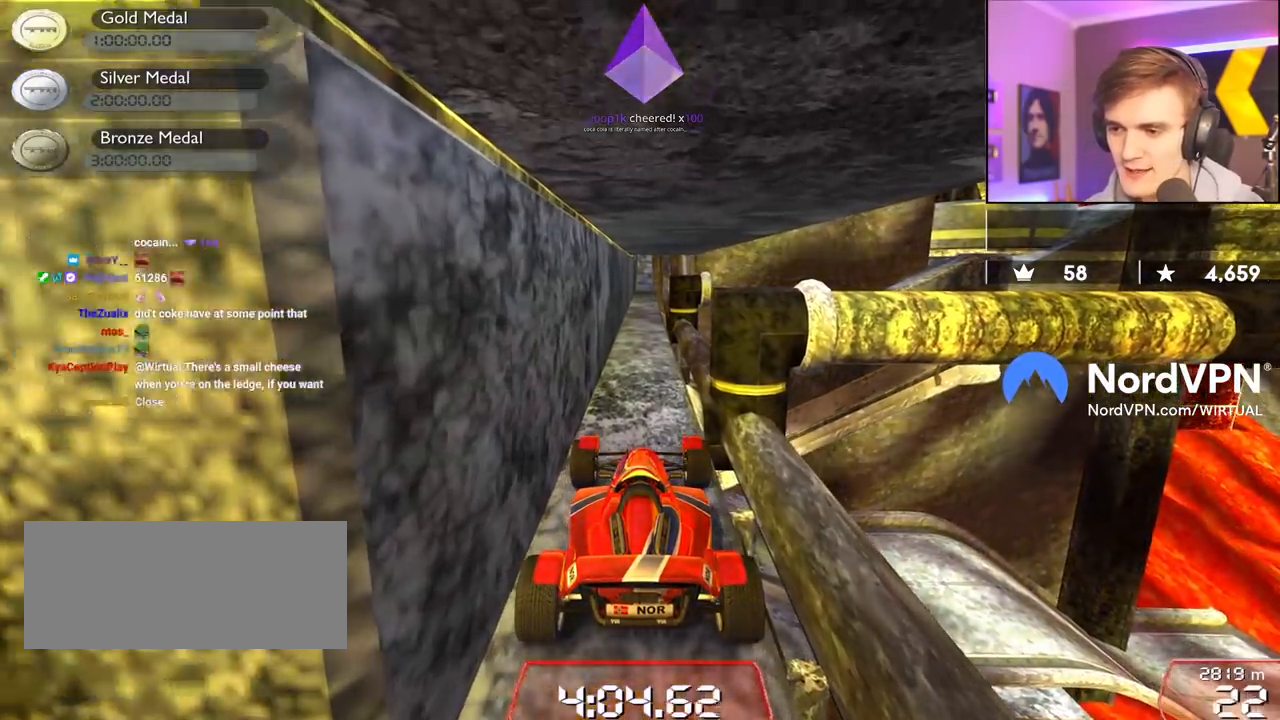
{"keys": ["up"], "events": []}
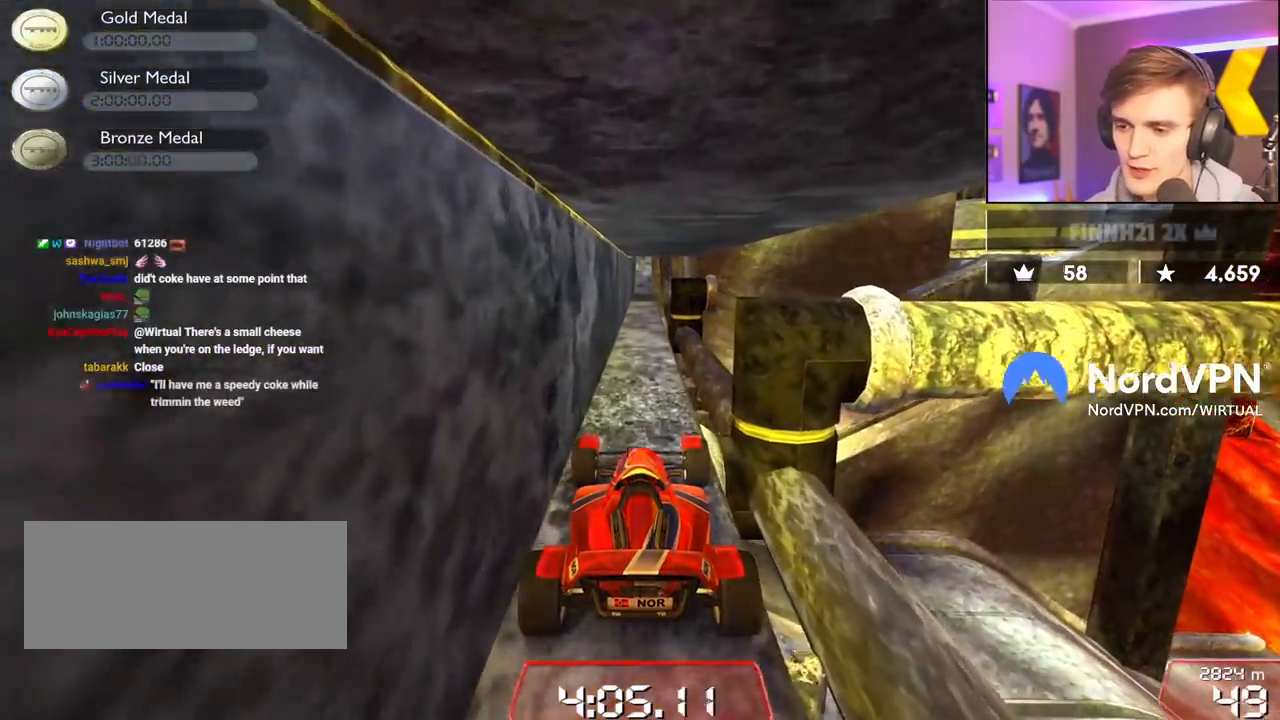
{"keys": ["up"], "events": []}
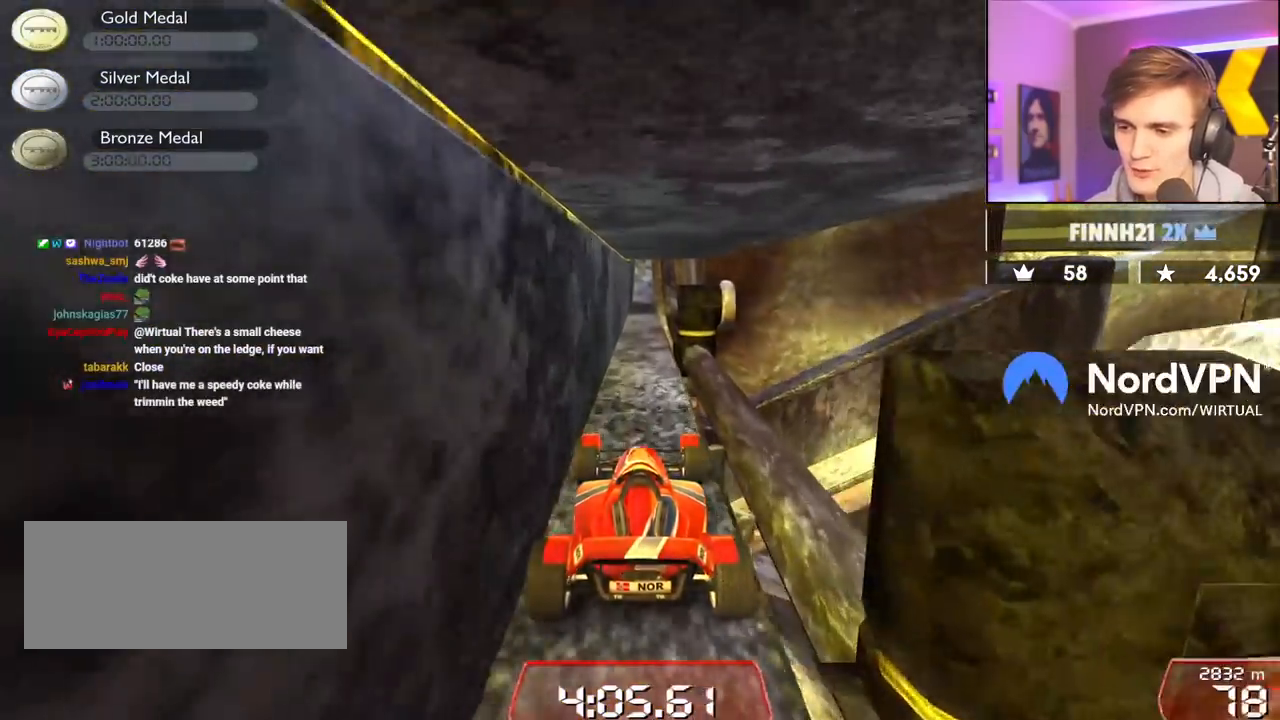
{"keys": ["up"], "events": []}
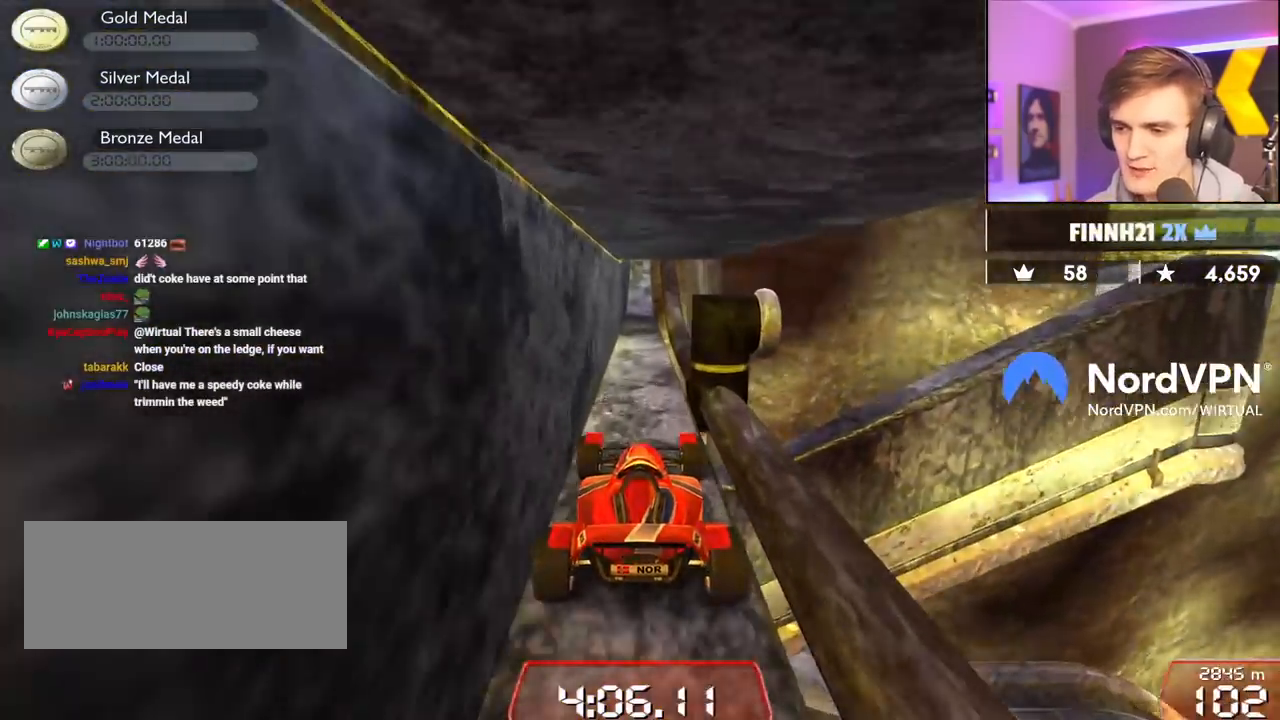
{"keys": ["up"], "events": []}
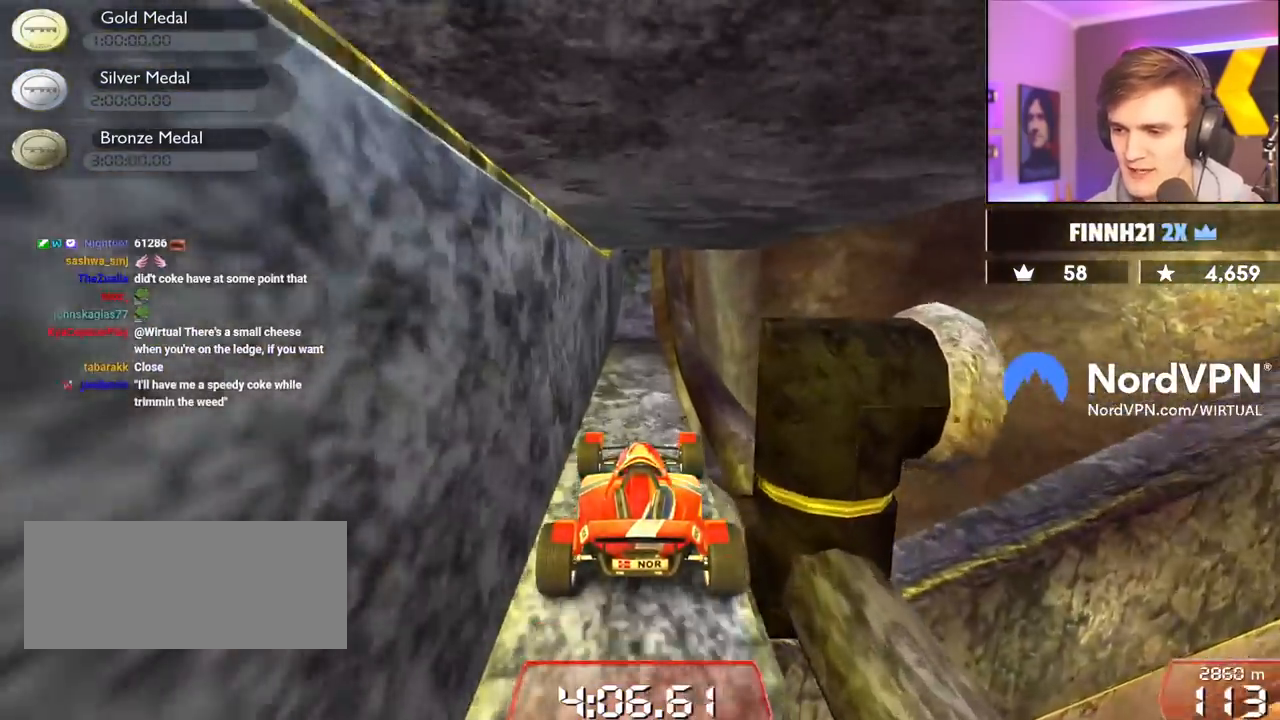
{"keys": ["up"], "events": []}
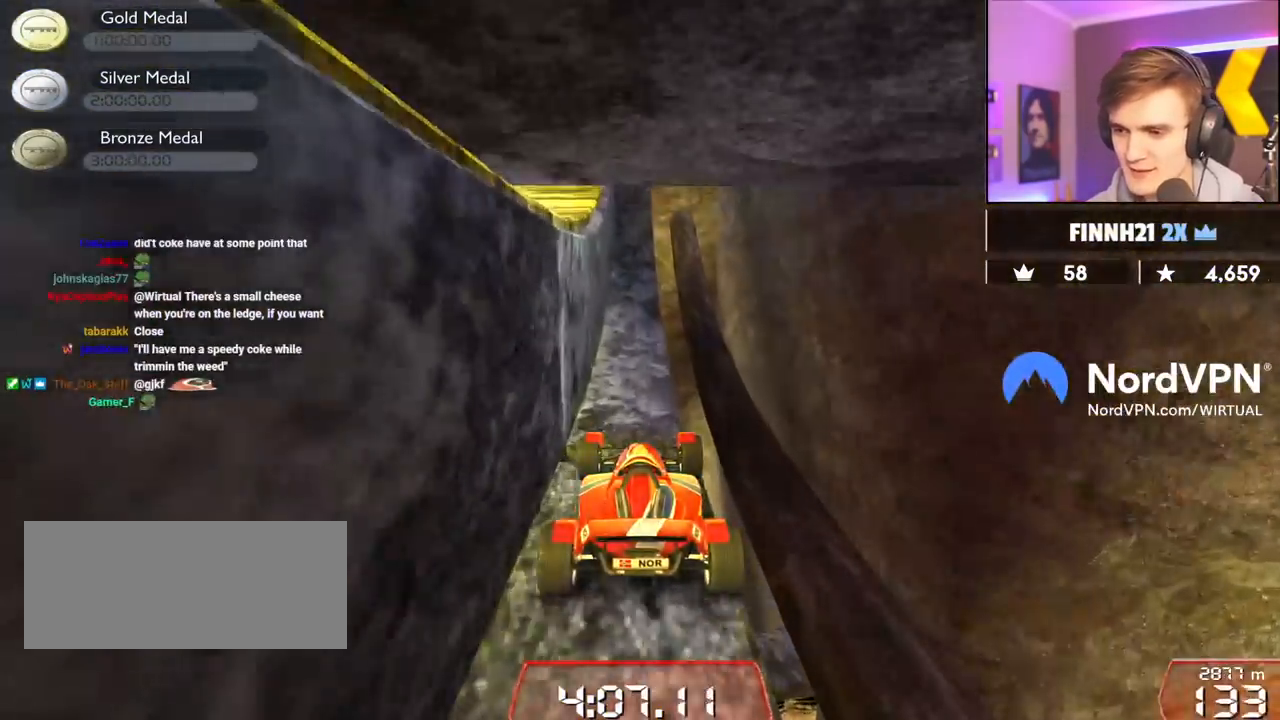
{"keys": ["up"], "events": []}
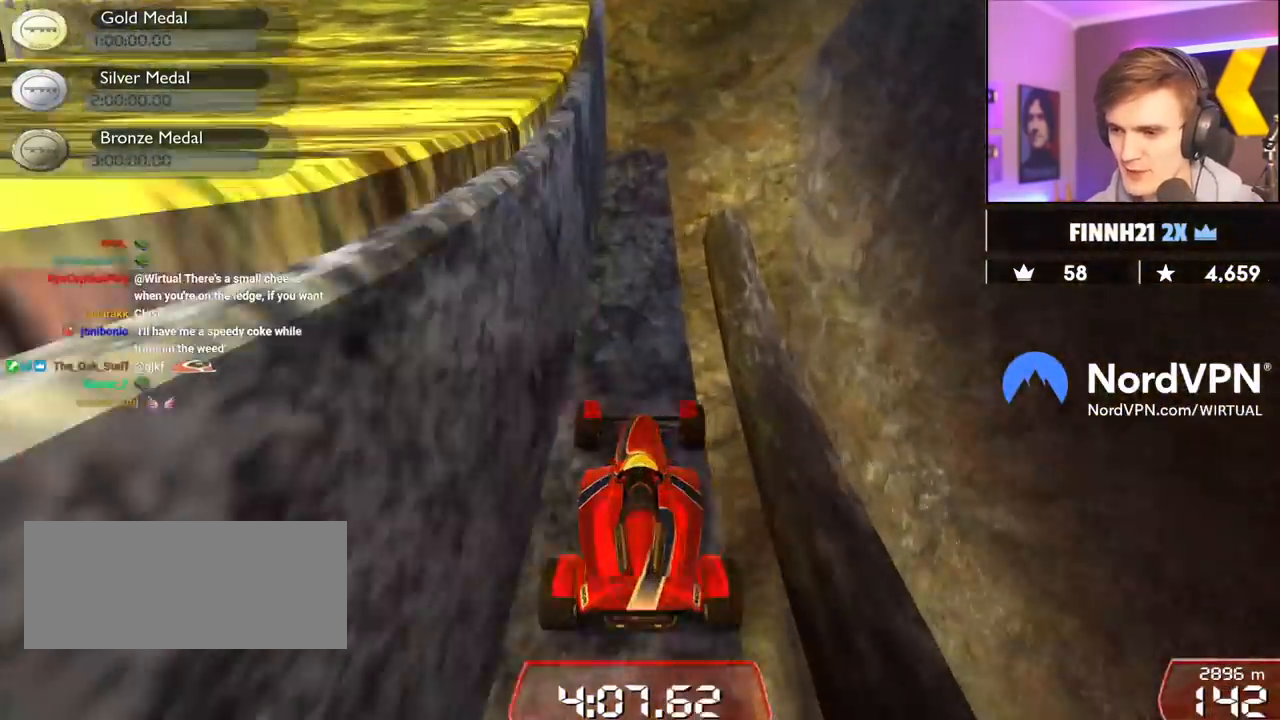
{"keys": ["right", "up"], "events": [[84, "right", "down"]]}
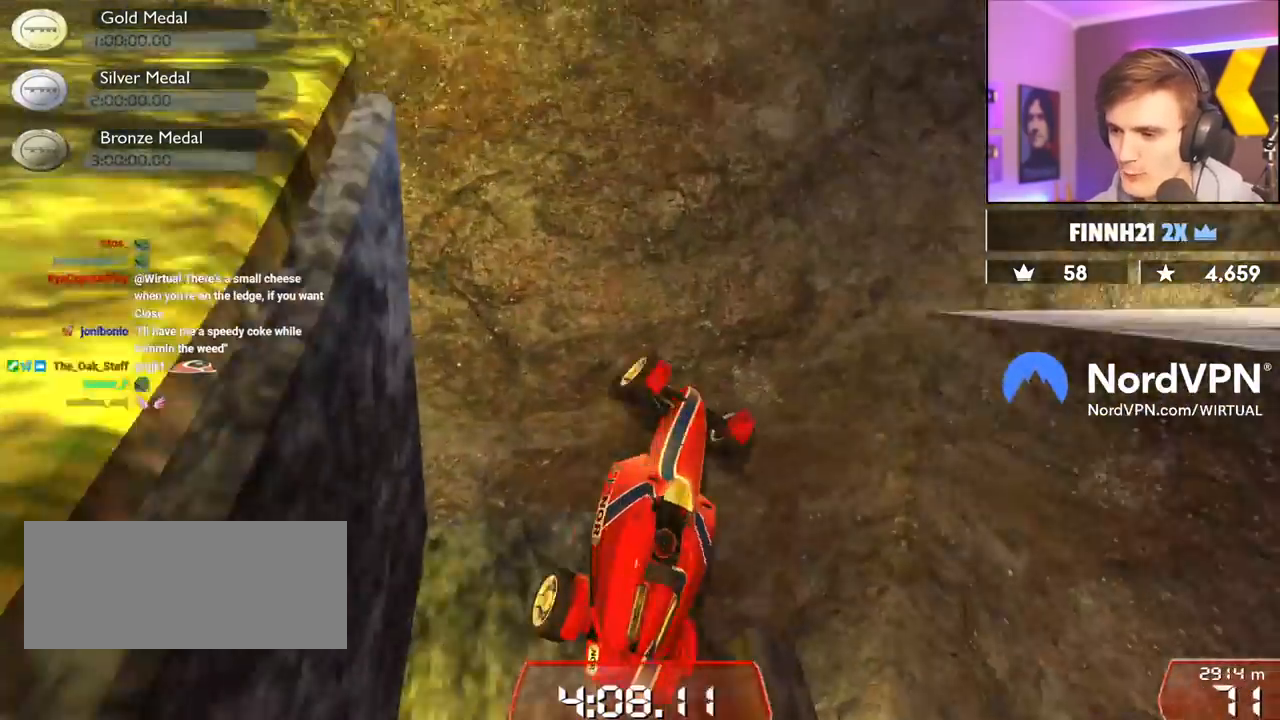
{"keys": ["right", "up"], "events": []}
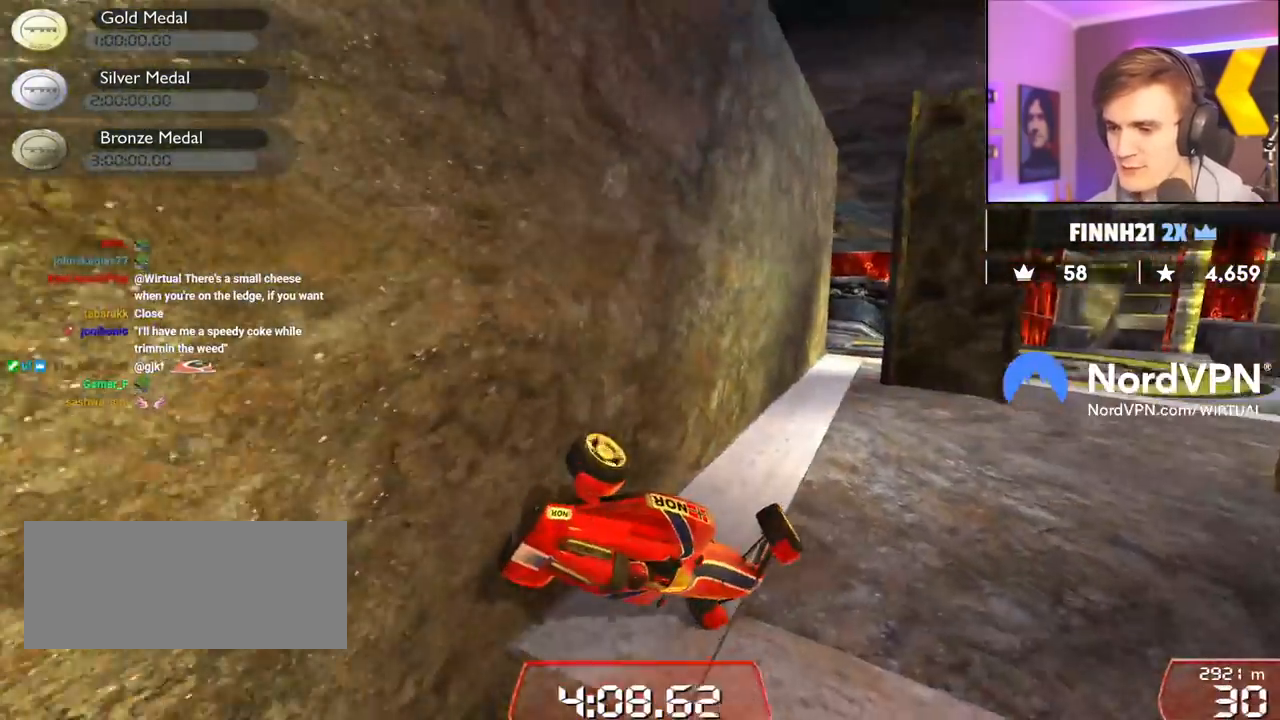
{"keys": ["down", "right", "up"], "events": [[317, "down", "down"]]}
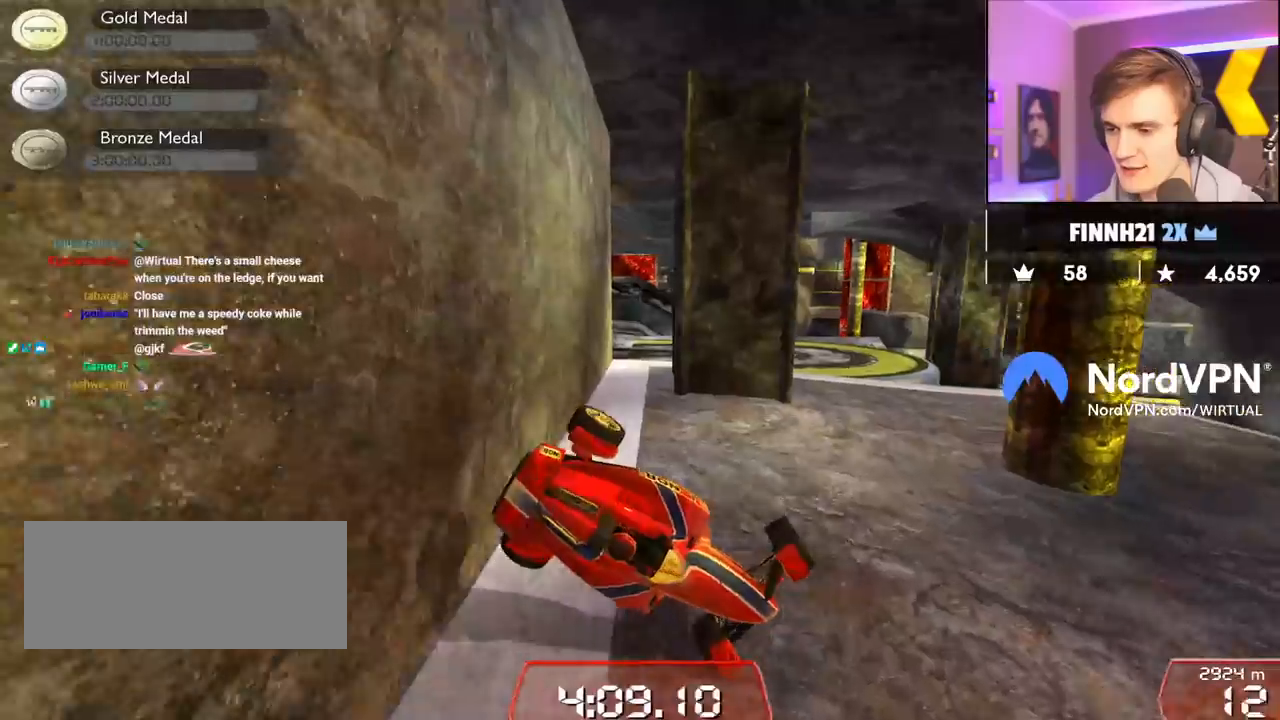
{"keys": [], "events": [[334, "right", "up"], [417, "down", "up"], [417, "left", "down"], [467, "left", "up"], [467, "up", "up"]]}
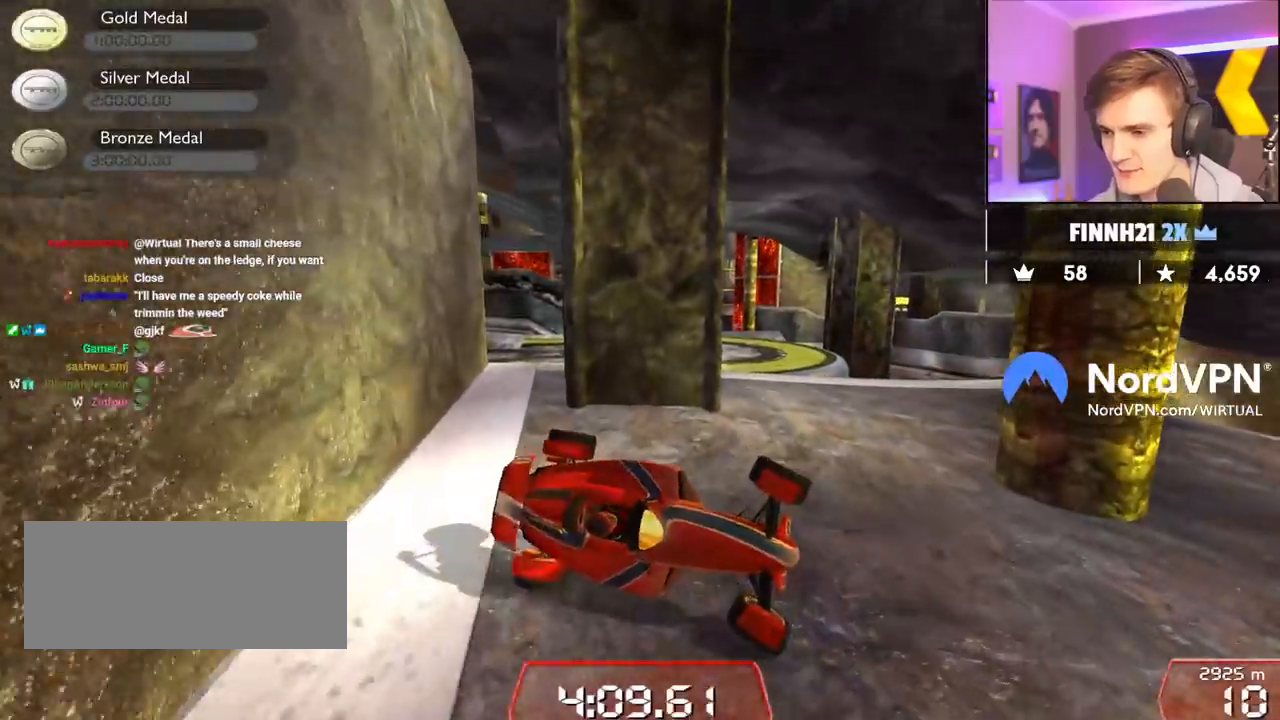
{"keys": ["right", "up"], "events": [[250, "right", "down"], [384, "up", "down"]]}
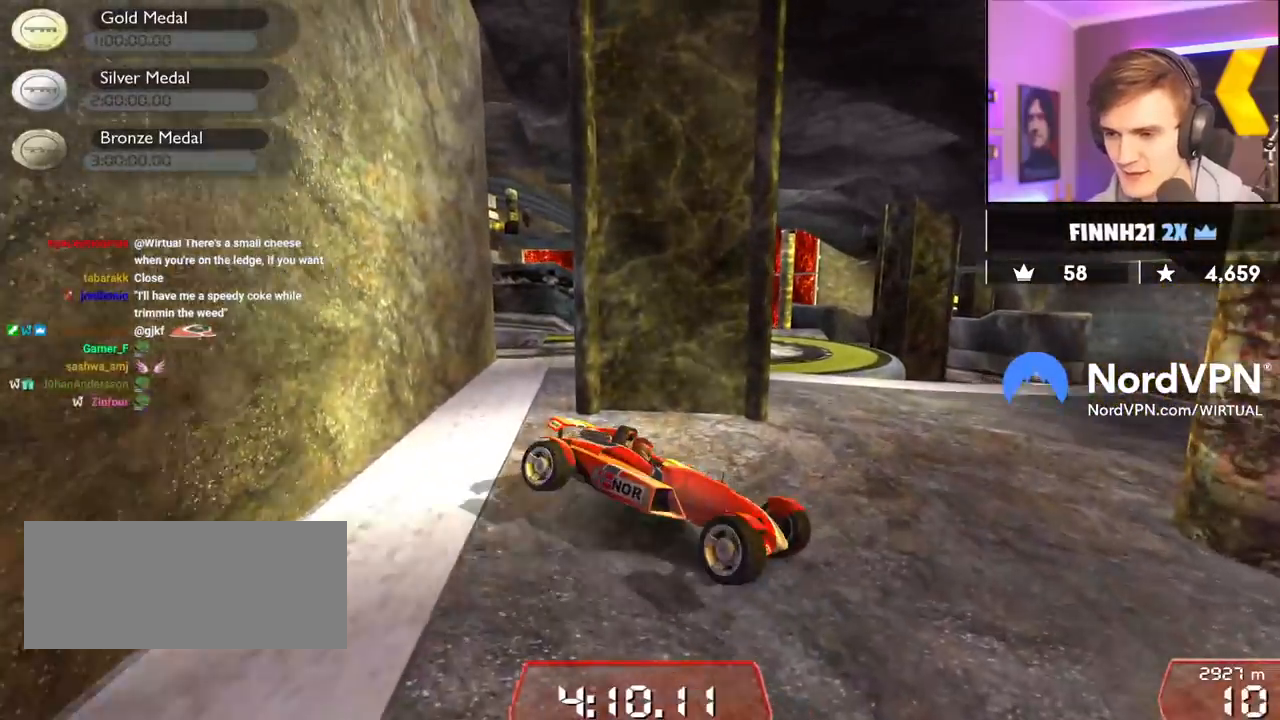
{"keys": ["right", "up"], "events": []}
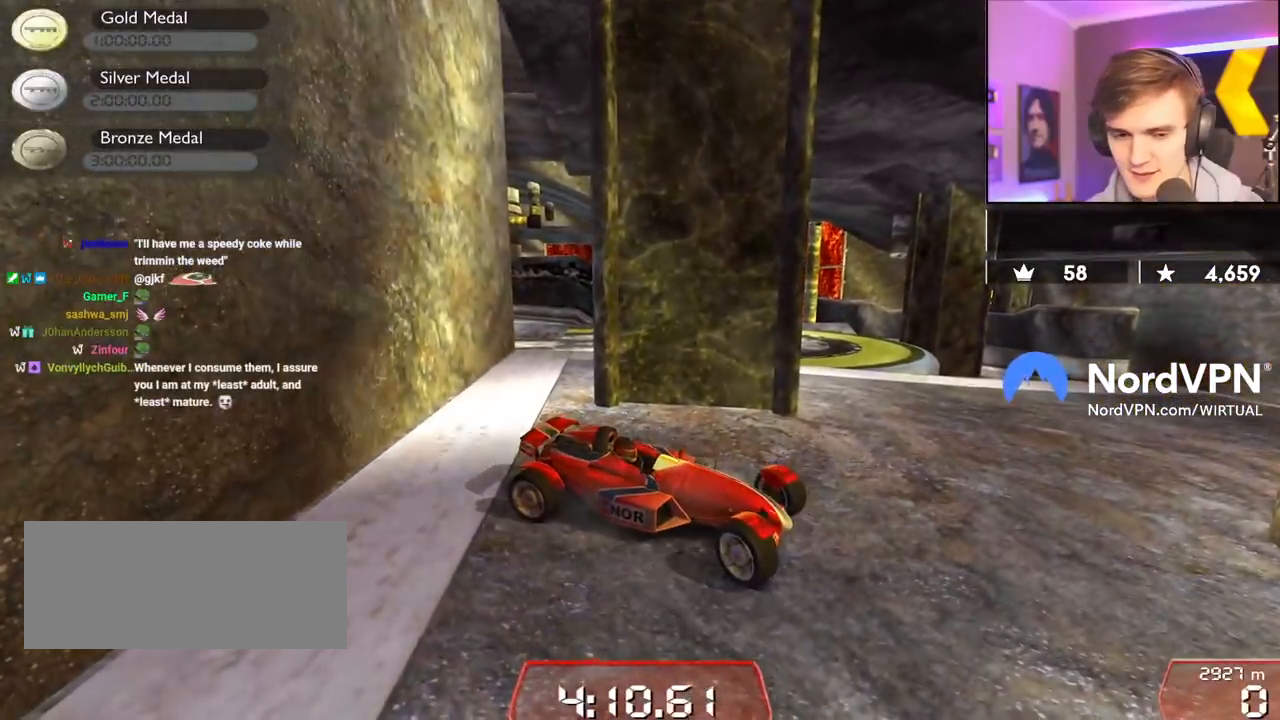
{"keys": ["up"], "events": [[467, "right", "up"]]}
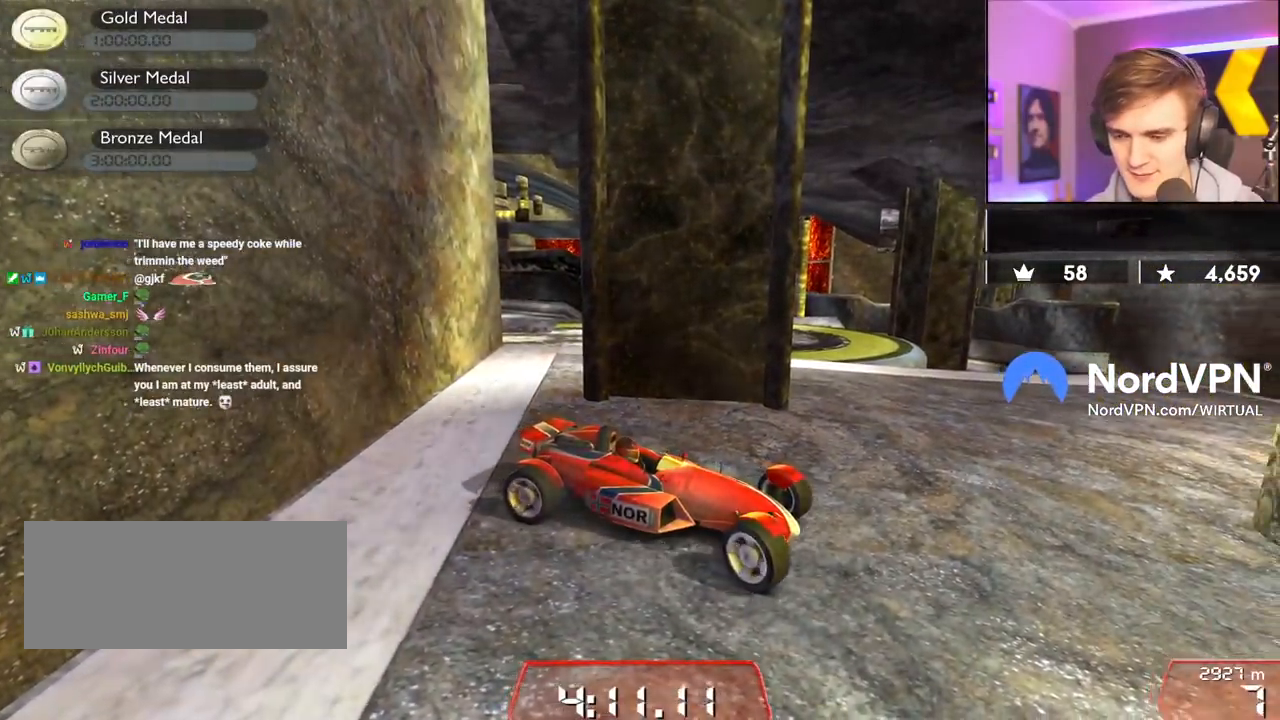
{"keys": ["up"], "events": [[350, "left", "down"], [484, "left", "up"]]}
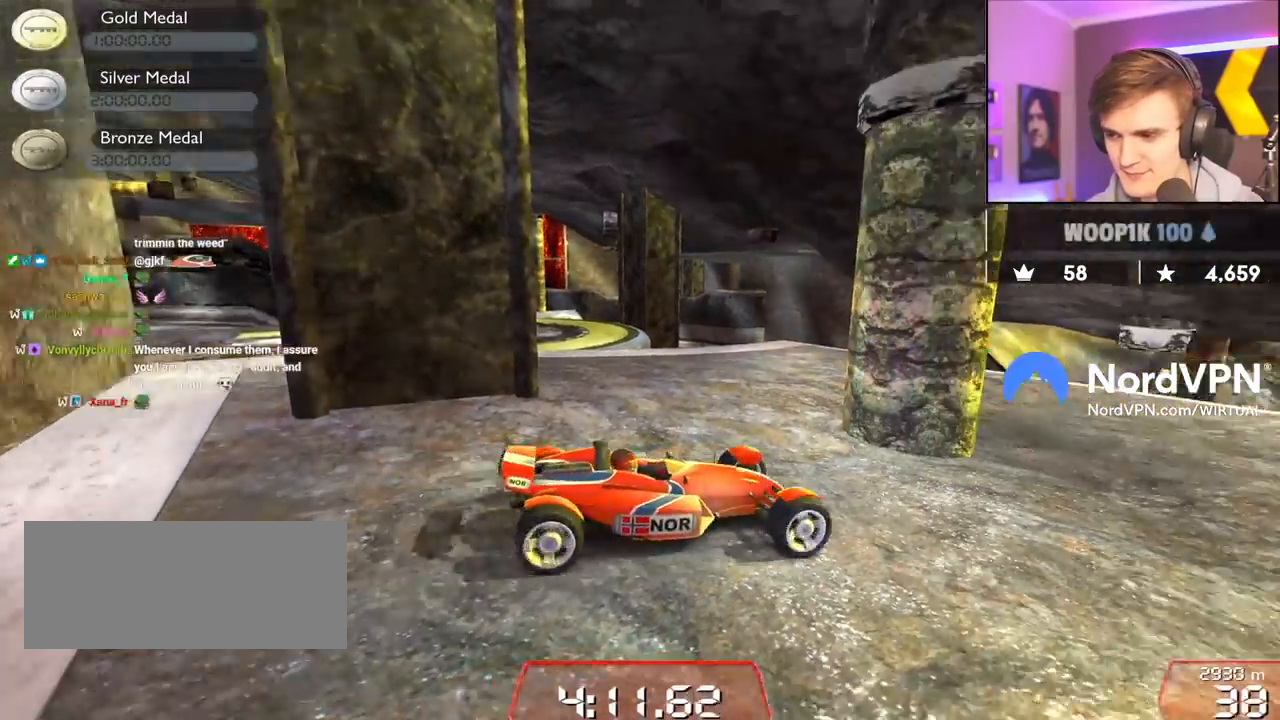
{"keys": ["left"], "events": [[84, "left", "down"], [167, "up", "up"]]}
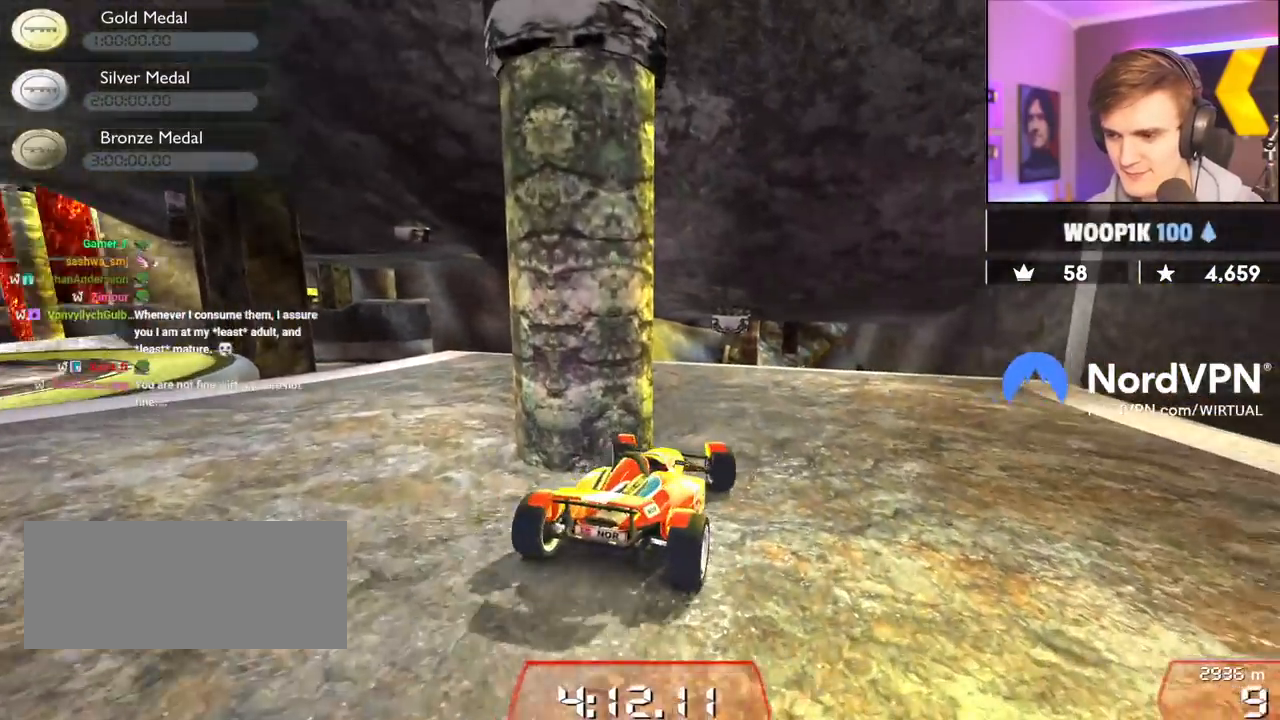
{"keys": ["down", "right"], "events": [[184, "down", "down"], [184, "left", "up"], [334, "right", "down"]]}
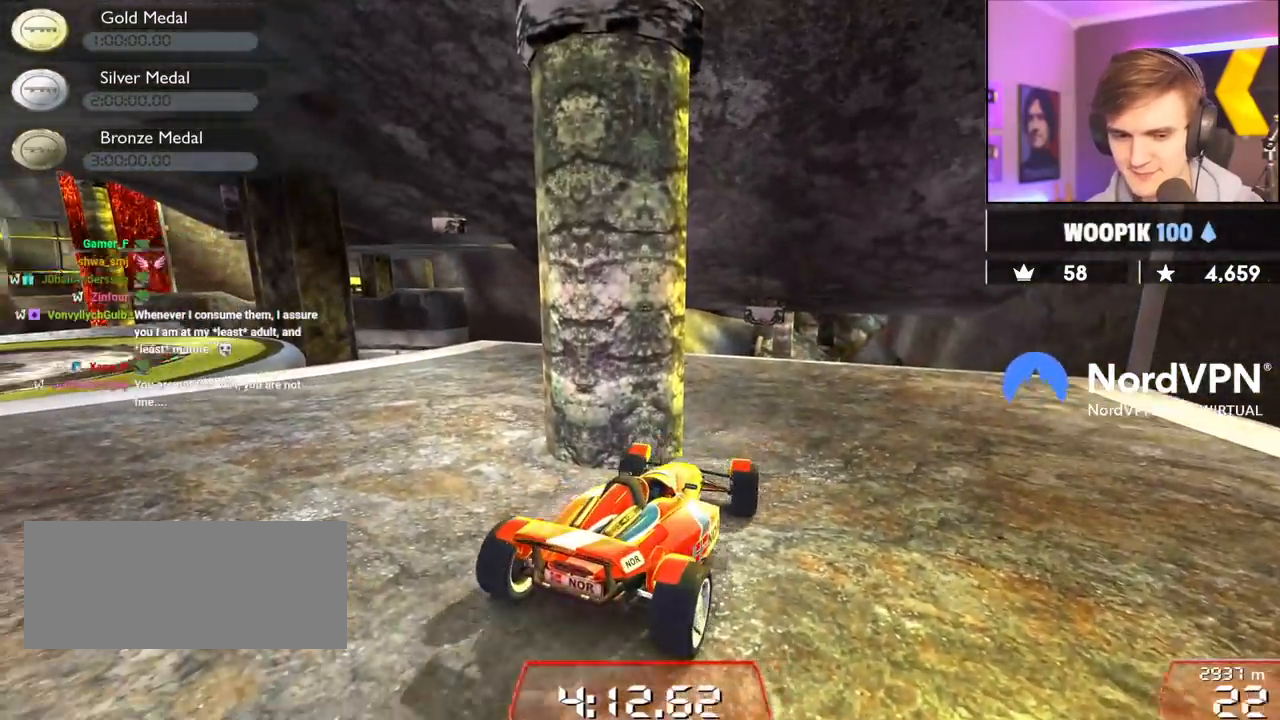
{"keys": ["down", "right"], "events": []}
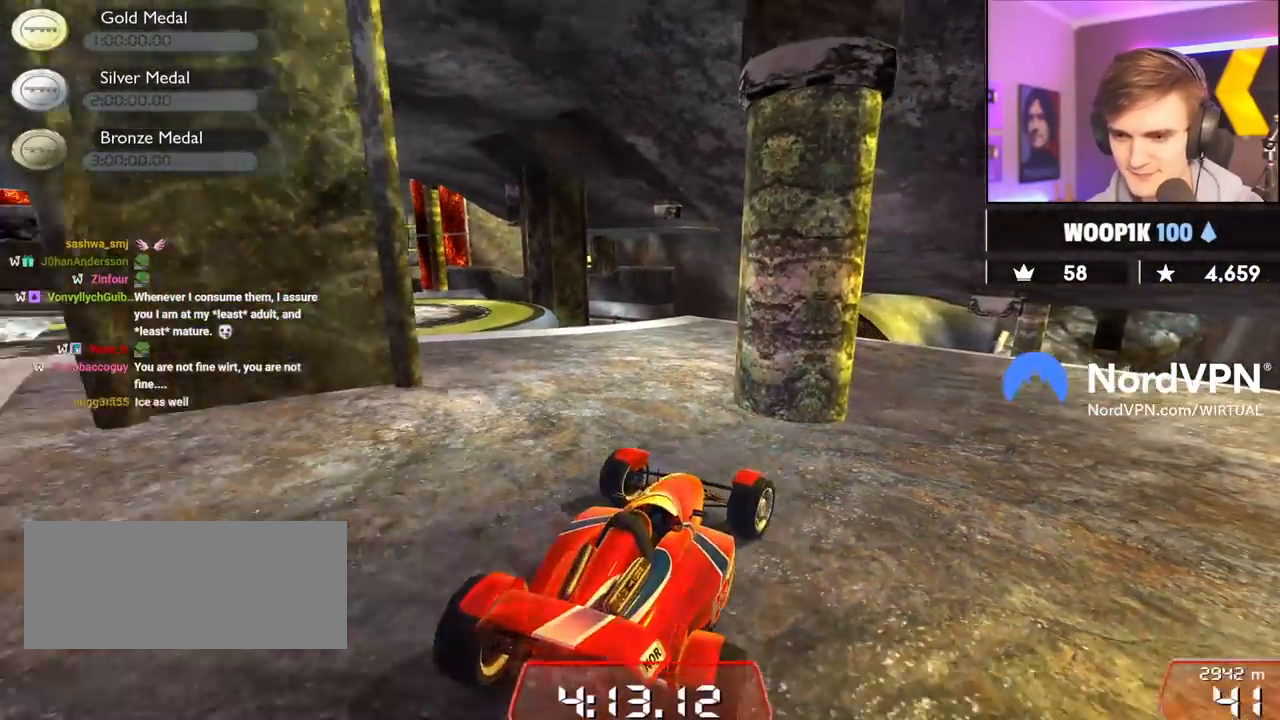
{"keys": ["left"], "events": [[167, "down", "up"], [317, "right", "up"], [450, "left", "down"]]}
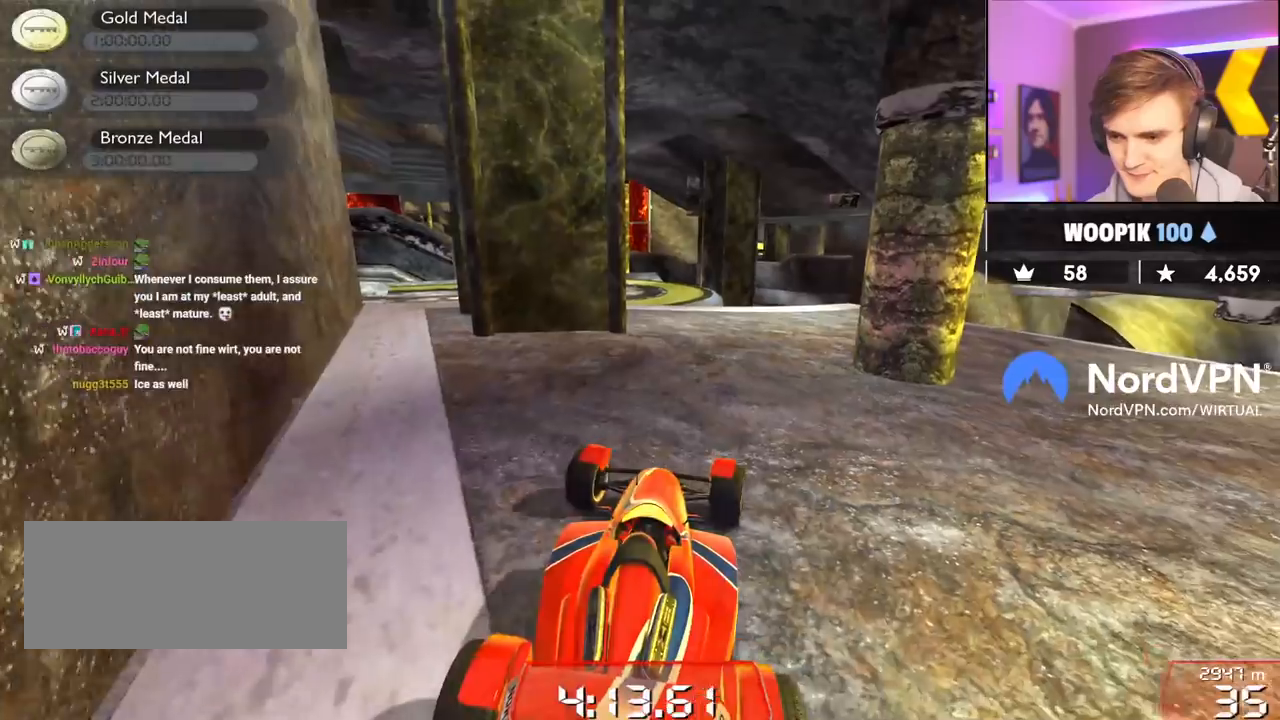
{"keys": ["down", "right", "up"], "events": [[134, "left", "up"], [184, "down", "down"], [184, "right", "down"], [184, "up", "down"]]}
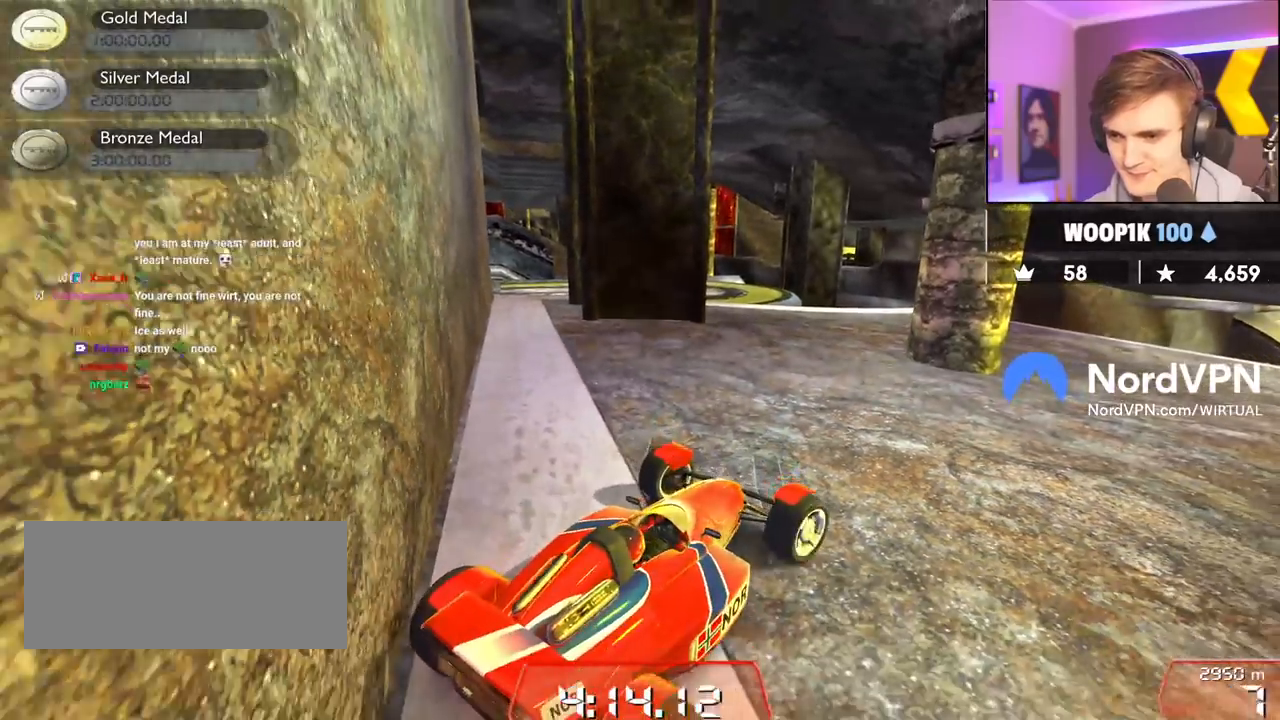
{"keys": ["right"], "events": [[150, "down", "up"], [150, "up", "up"]]}
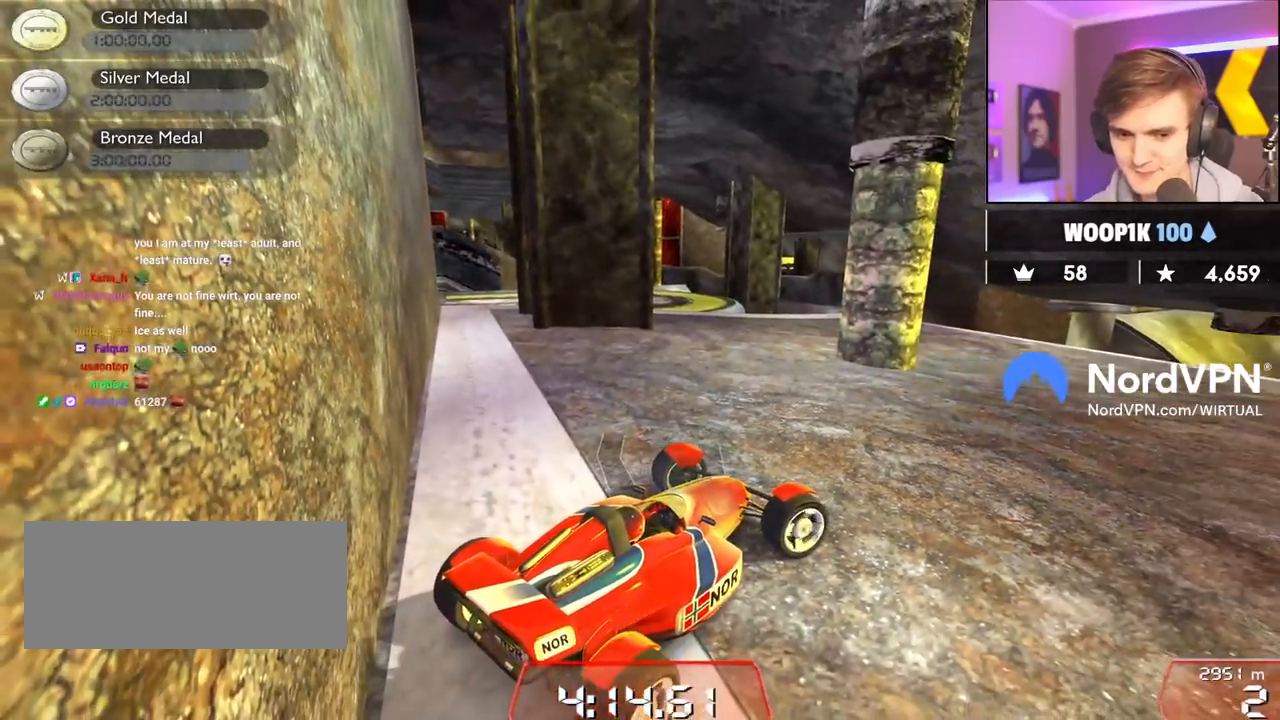
{"keys": [], "events": [[84, "right", "up"], [217, "right", "down"], [317, "up", "down"], [450, "up", "up"], [500, "right", "up"]]}
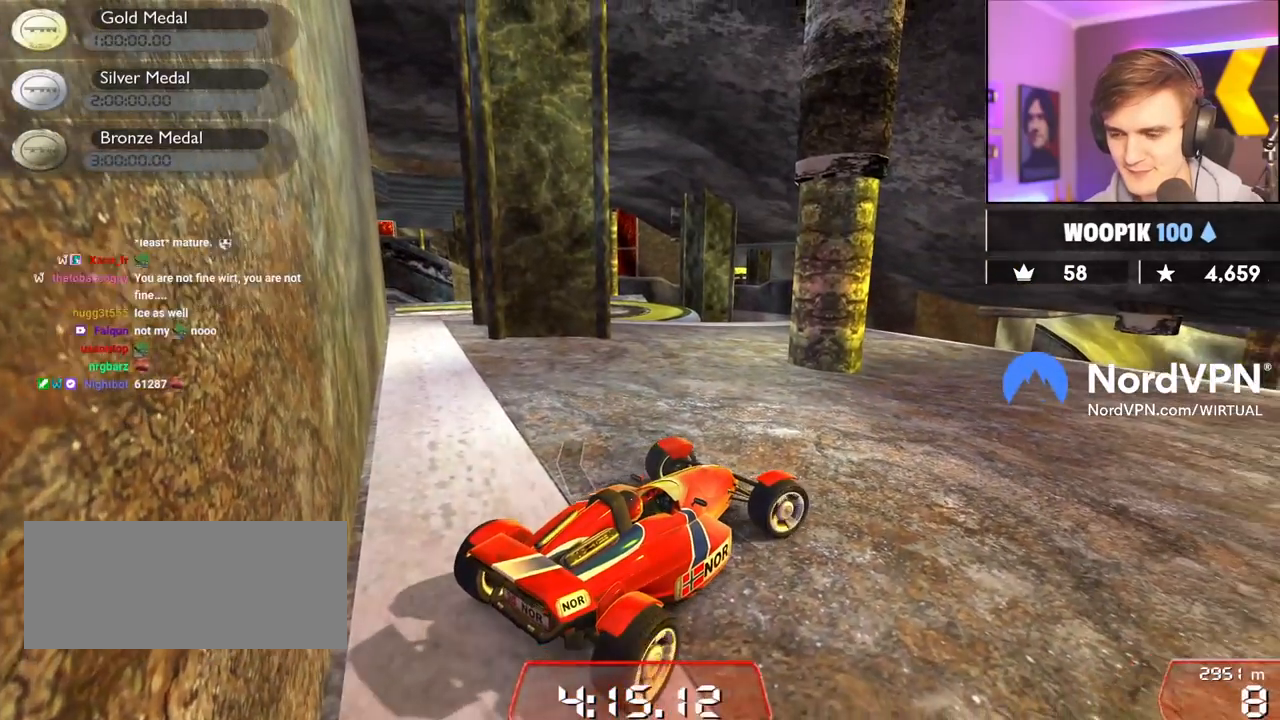
{"keys": [], "events": [[234, "down", "down"], [334, "down", "up"]]}